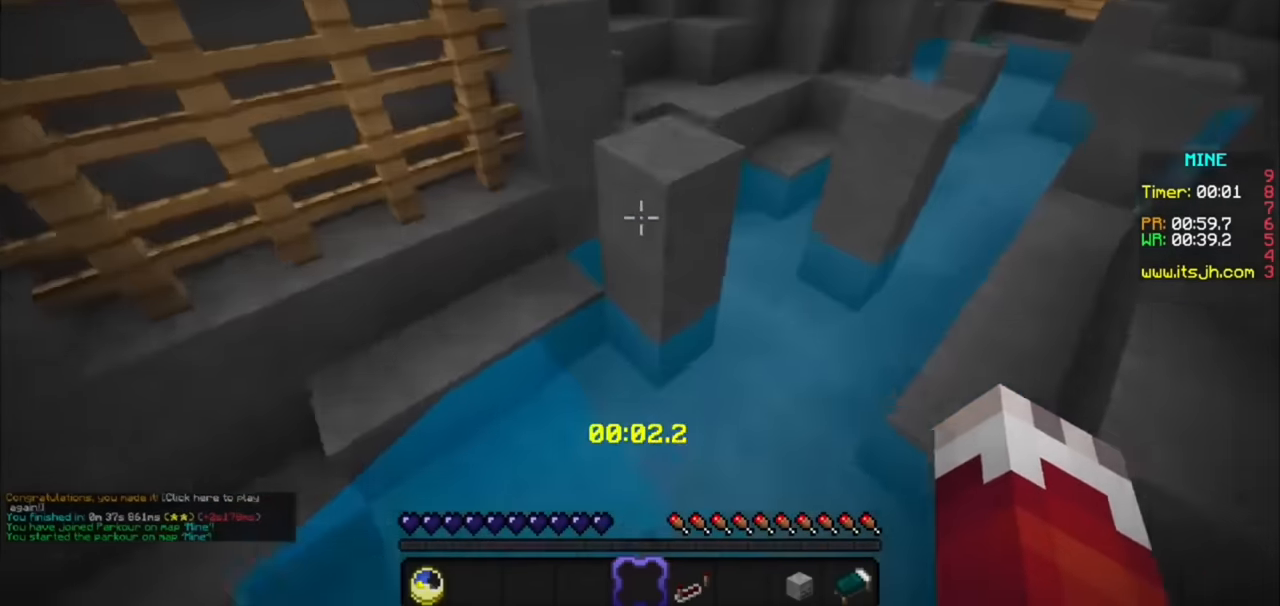
Gameplay with keyboard and mouse; each line is a JSON object with the keys and mouse buttons held at the frame after it. "events" lists presses ("down") and releases ("up") of "a", "d", "s", "mouse_left" and "mouse_right" between this image and that frame as [ms after this image, input, new state], when the widget could be followed in between. "mouse_left", "mouse_right" = the "left", "right" buttons of the "mouse" list. No other keys are recorded. Fast repeated clicks can show as one long hold. Mouse movement is not recorded.
{"keys": [], "mouse": [], "events": [[133, "a", "down"], [266, "a", "up"]]}
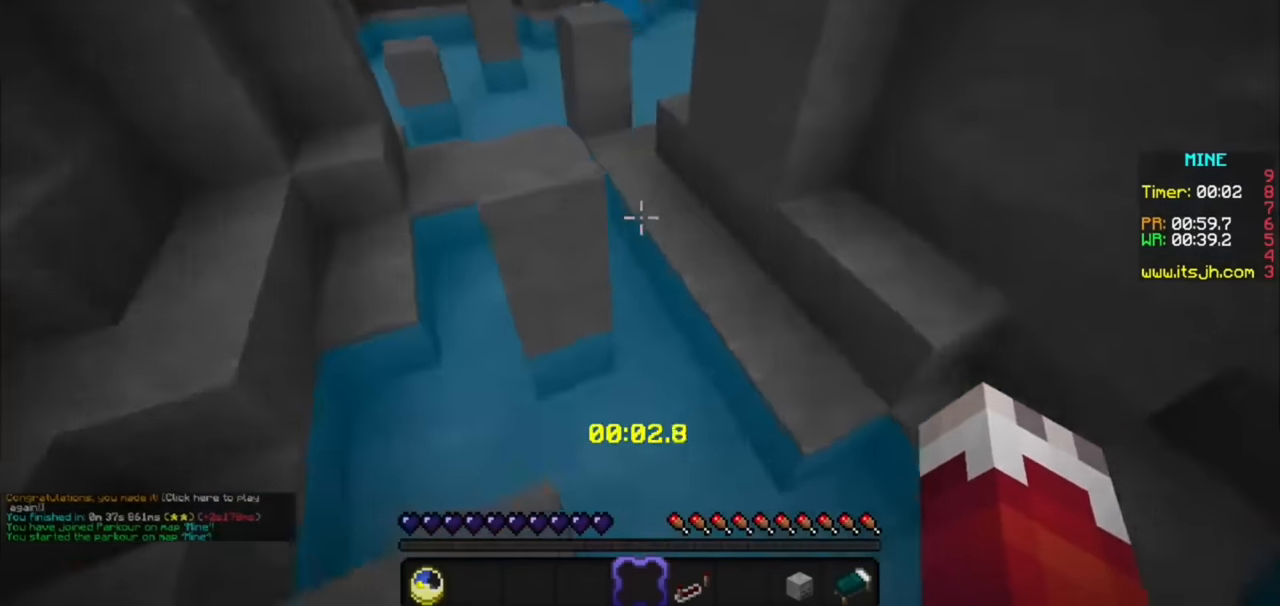
{"keys": [], "mouse": [], "events": []}
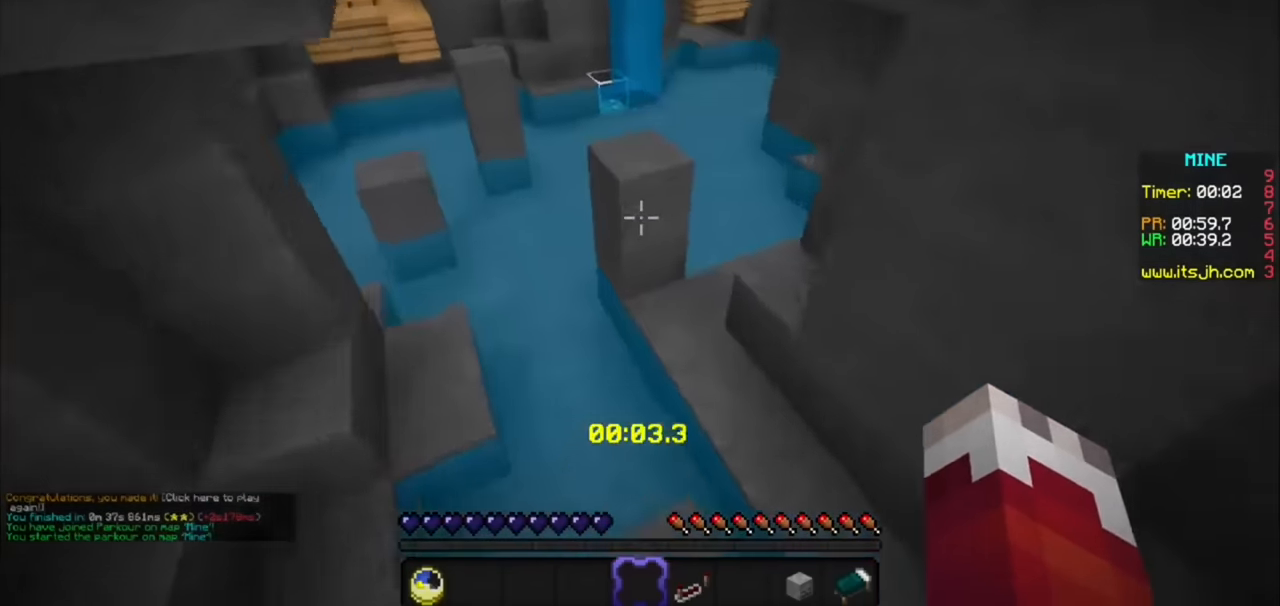
{"keys": ["d"], "mouse": [], "events": [[400, "d", "down"]]}
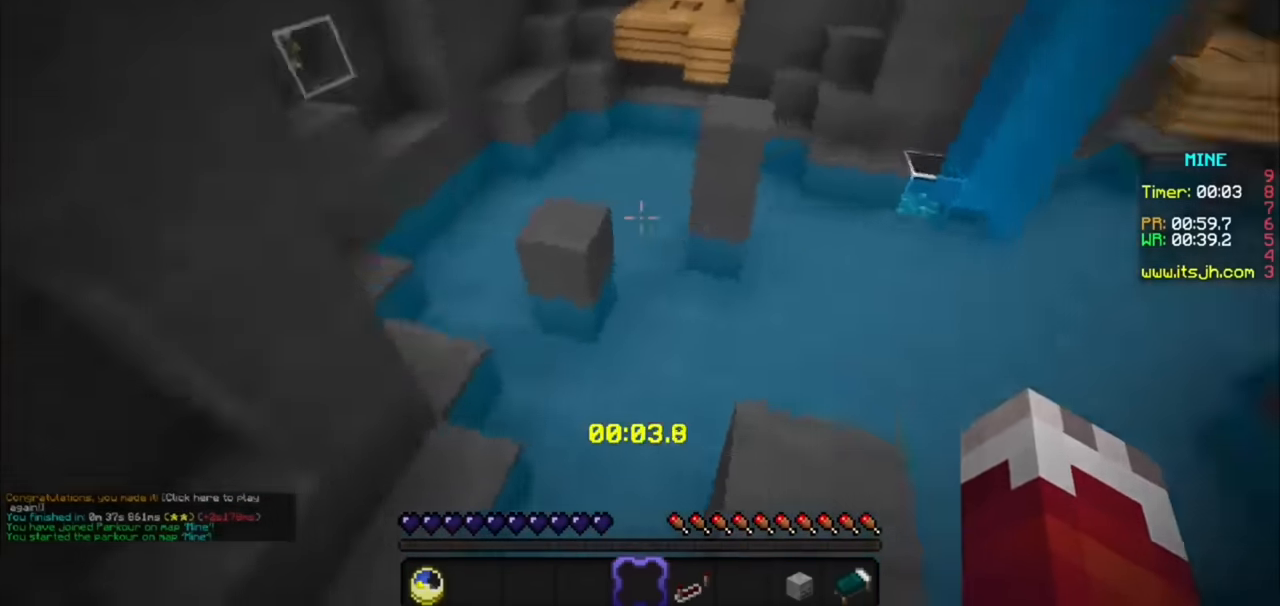
{"keys": [], "mouse": [], "events": [[66, "d", "up"]]}
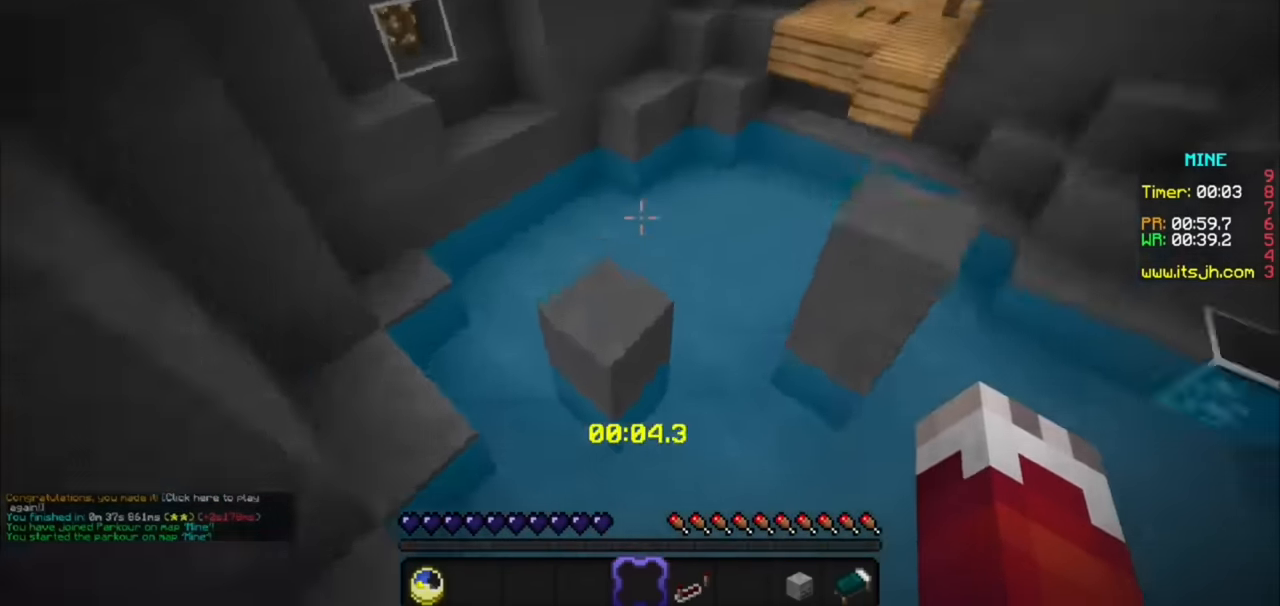
{"keys": [], "mouse": [], "events": [[33, "a", "down"], [233, "a", "up"]]}
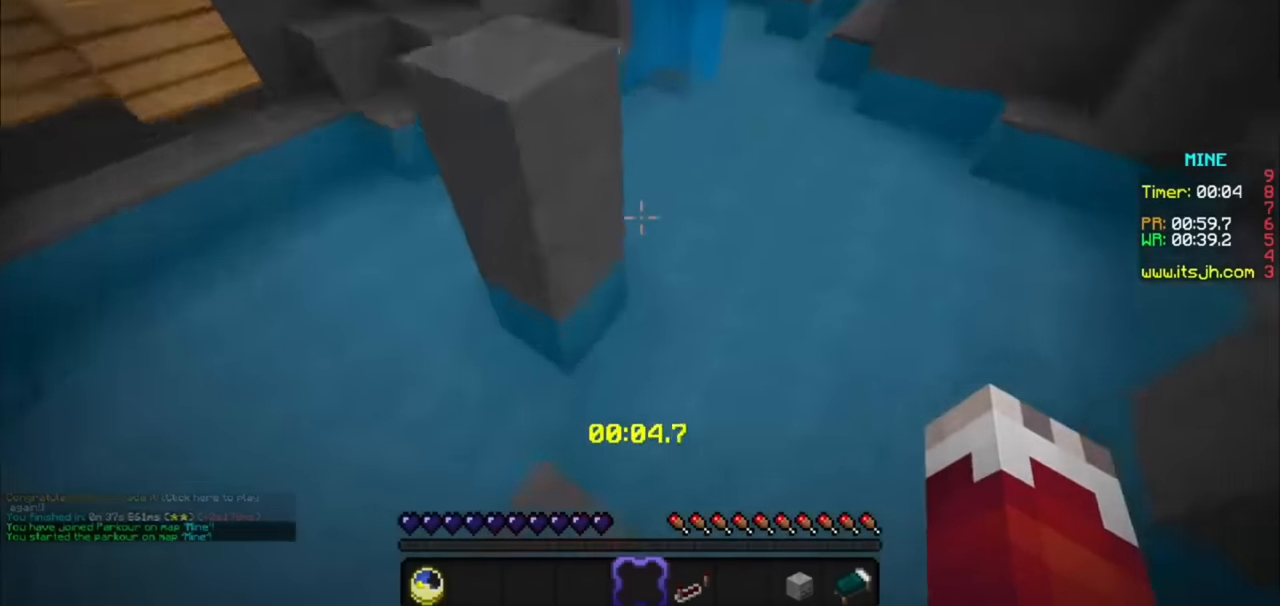
{"keys": [], "mouse": [], "events": [[200, "d", "down"], [366, "d", "up"]]}
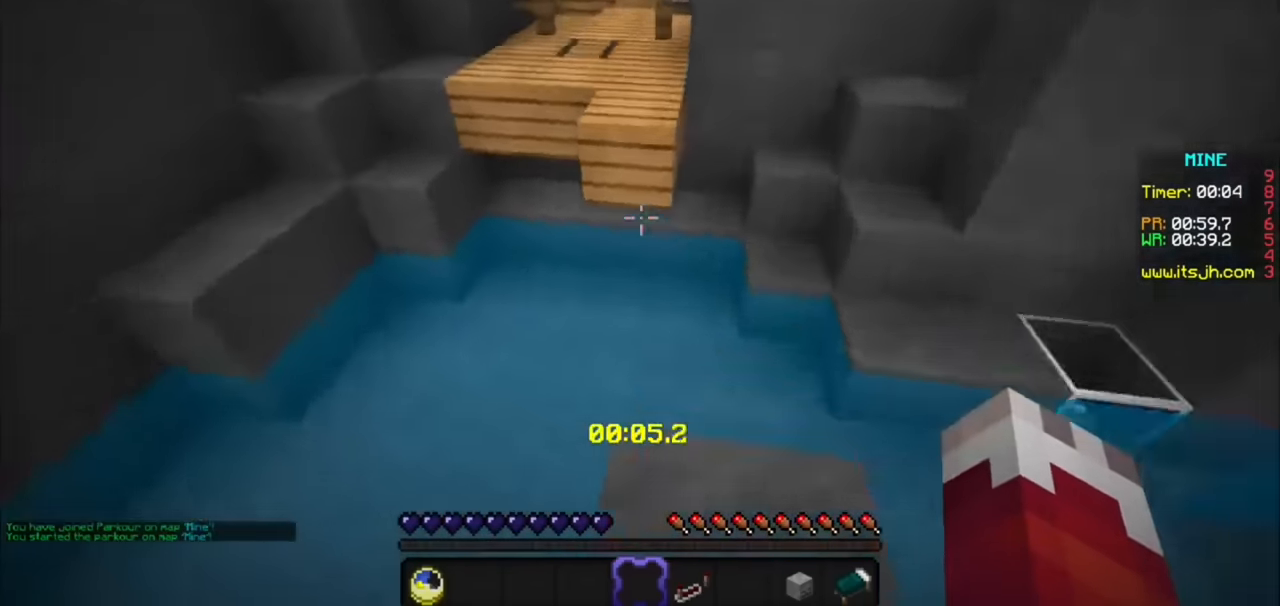
{"keys": [], "mouse": [], "events": []}
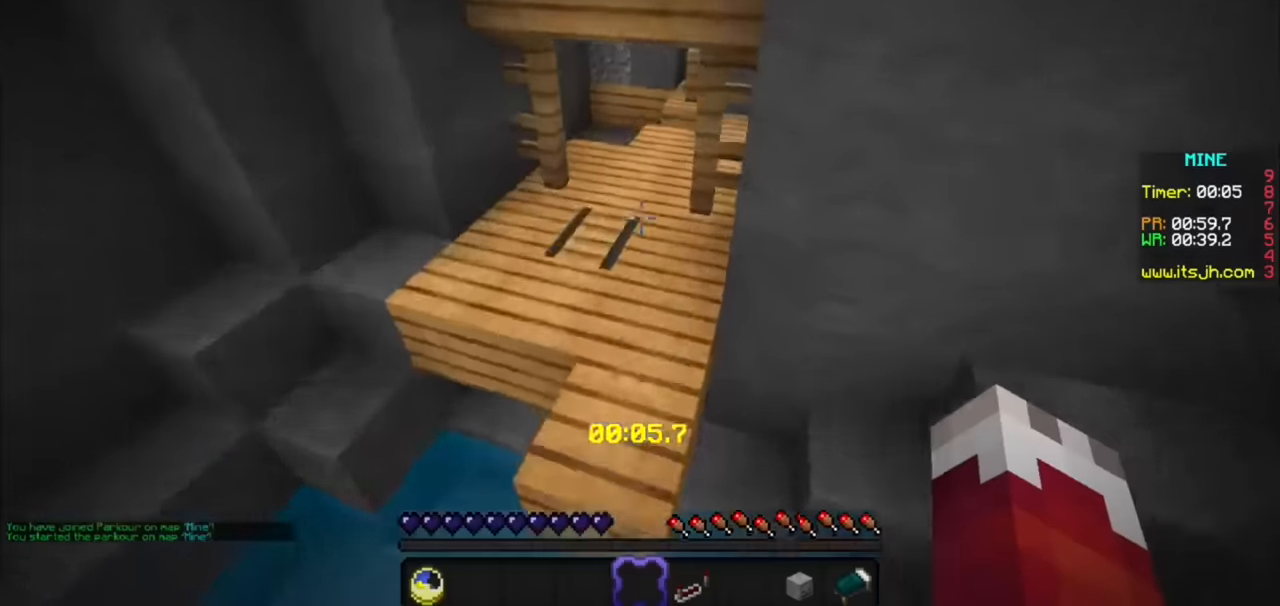
{"keys": [], "mouse": [], "events": [[233, "a", "down"], [400, "a", "up"]]}
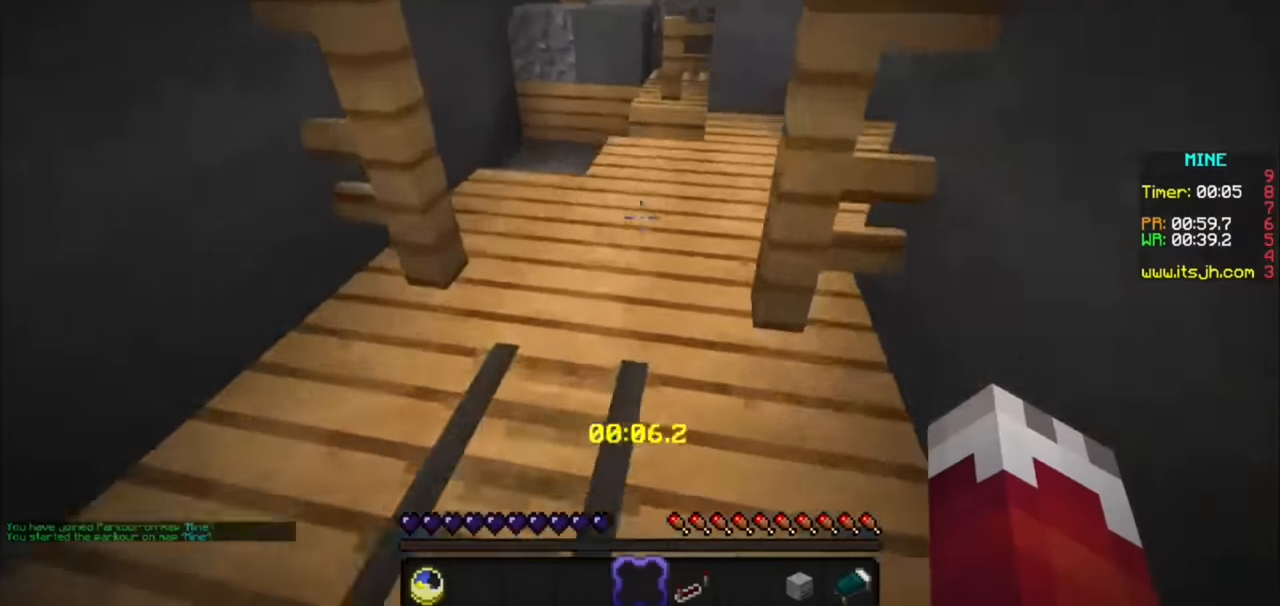
{"keys": ["a"], "mouse": [], "events": [[466, "a", "down"]]}
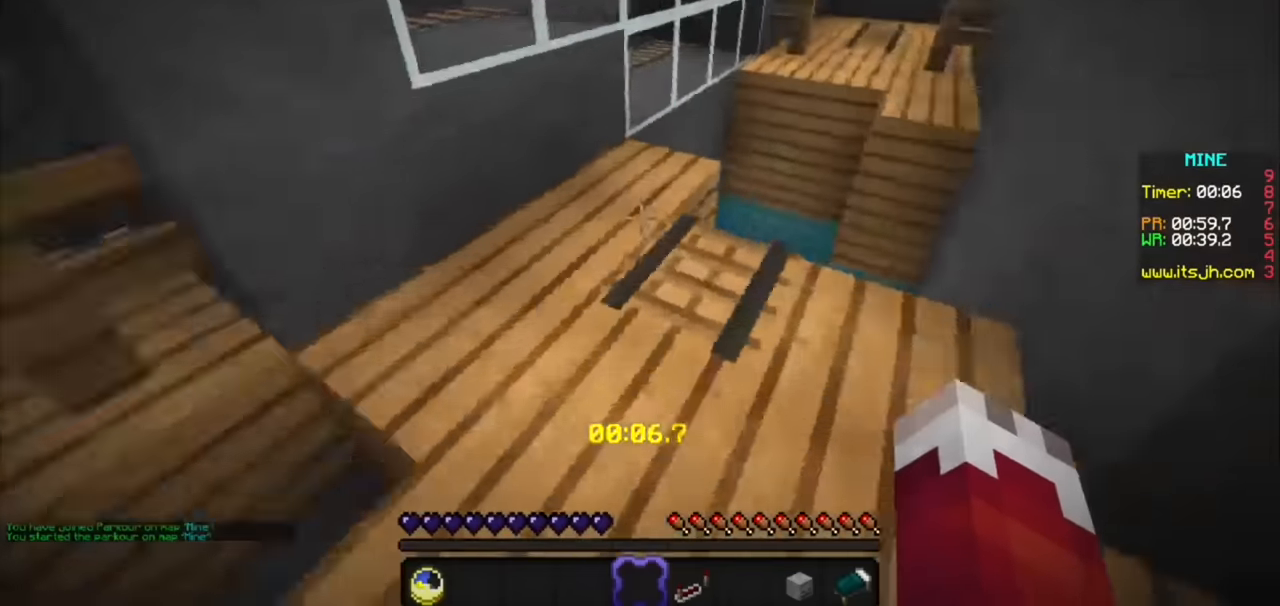
{"keys": [], "mouse": [], "events": [[166, "a", "up"], [333, "a", "down"], [466, "a", "up"]]}
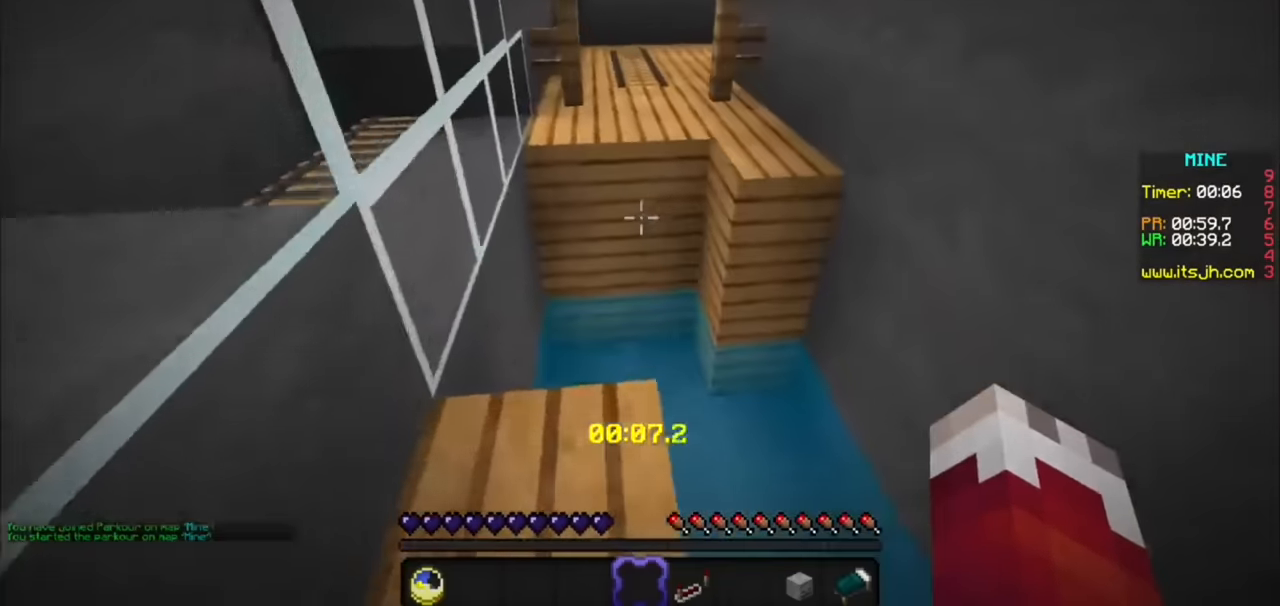
{"keys": [], "mouse": [], "events": []}
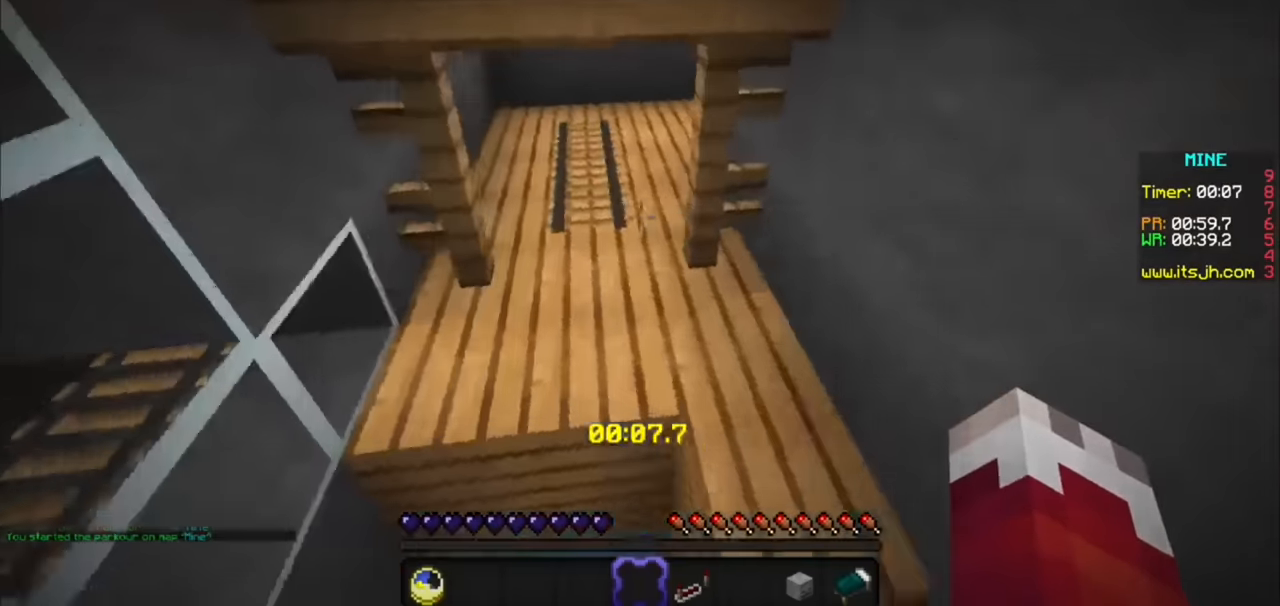
{"keys": [], "mouse": [], "events": [[300, "a", "down"], [500, "a", "up"]]}